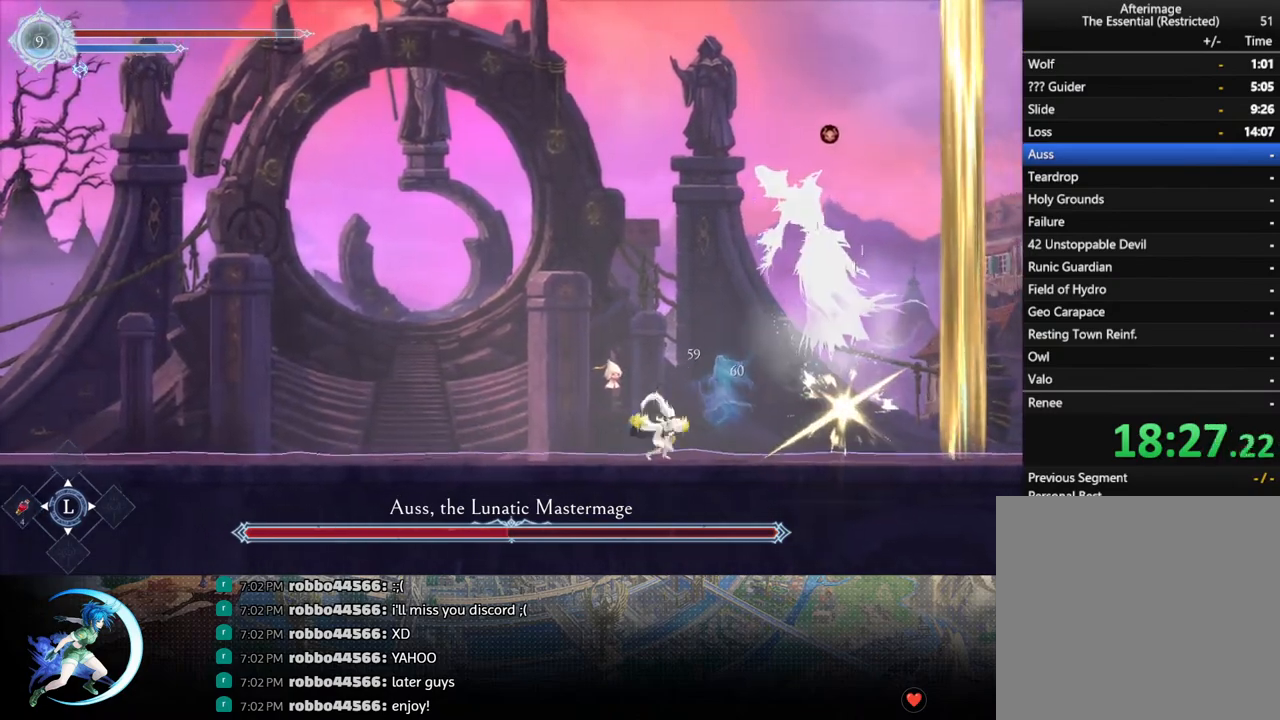
Gameplay with a controller (PlayStation layout); each line is a JSON object with the inputs held at the frame after it. "events" lists button and stick changes between this image and that frame as [ms after this image, input, new state], when the widget could be followed in between.
{"buttons": ["TRIANGLE"], "left_stick": "center", "right_stick": "center", "events": [[67, "TRIANGLE", "down"], [233, "TRIANGLE", "up"], [283, "DPAD_DOWN", "down"], [350, "DPAD_DOWN", "up"], [417, "TRIANGLE", "down"]]}
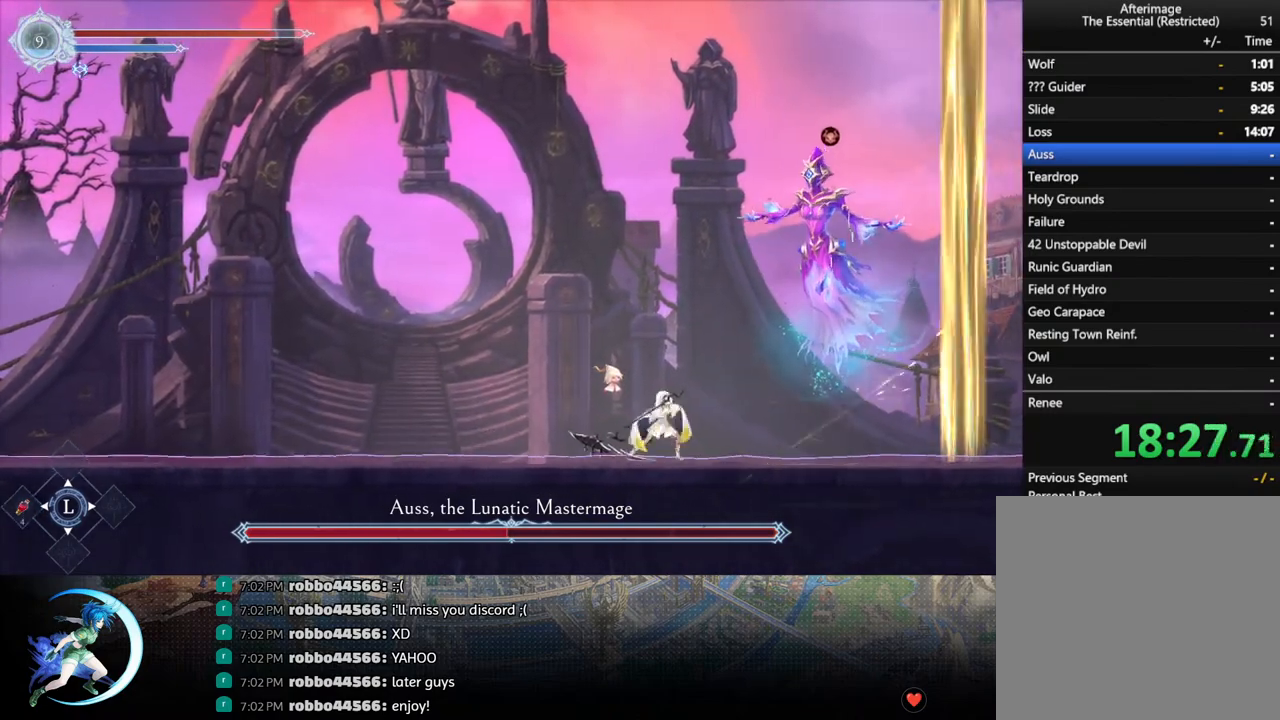
{"buttons": ["DPAD_DOWN"], "left_stick": "center", "right_stick": "center", "events": [[83, "TRIANGLE", "up"], [133, "DPAD_DOWN", "down"], [200, "DPAD_DOWN", "up"], [250, "TRIANGLE", "down"], [433, "TRIANGLE", "up"], [467, "DPAD_DOWN", "down"]]}
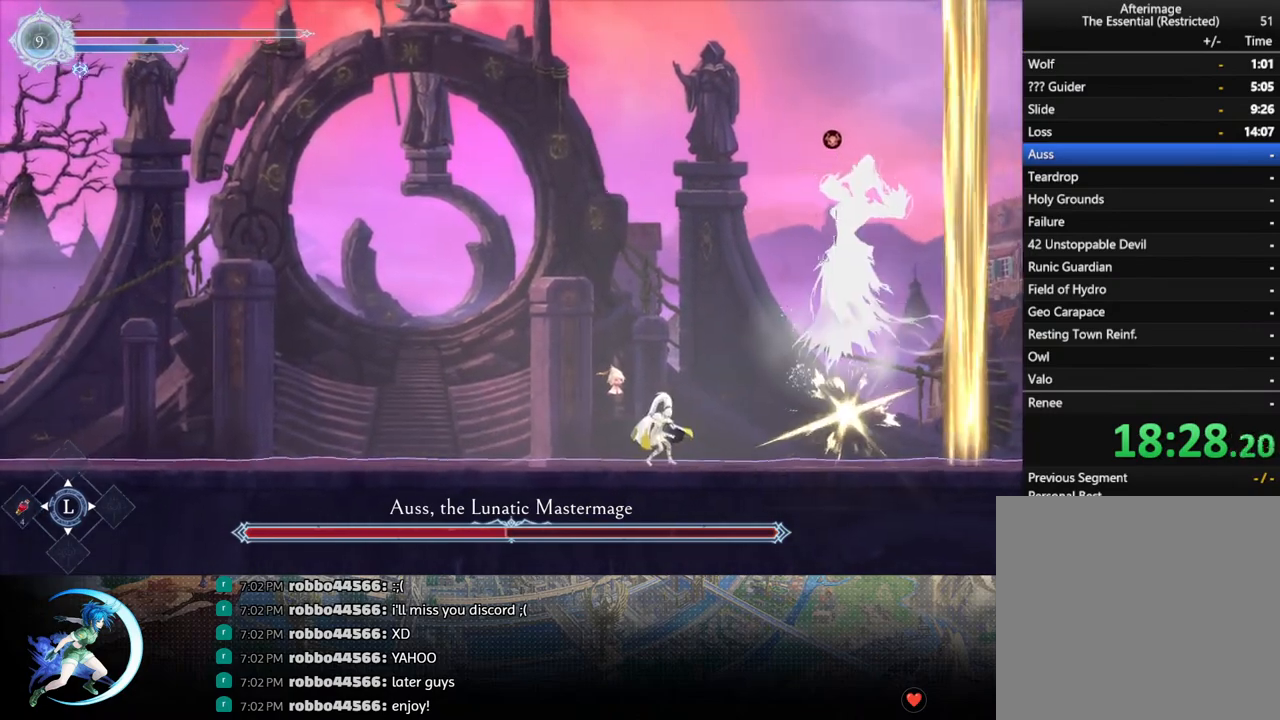
{"buttons": ["TRIANGLE"], "left_stick": "center", "right_stick": "center", "events": [[50, "DPAD_DOWN", "up"], [117, "TRIANGLE", "down"], [267, "TRIANGLE", "up"], [300, "DPAD_DOWN", "down"], [350, "DPAD_DOWN", "up"], [383, "TRIANGLE", "down"]]}
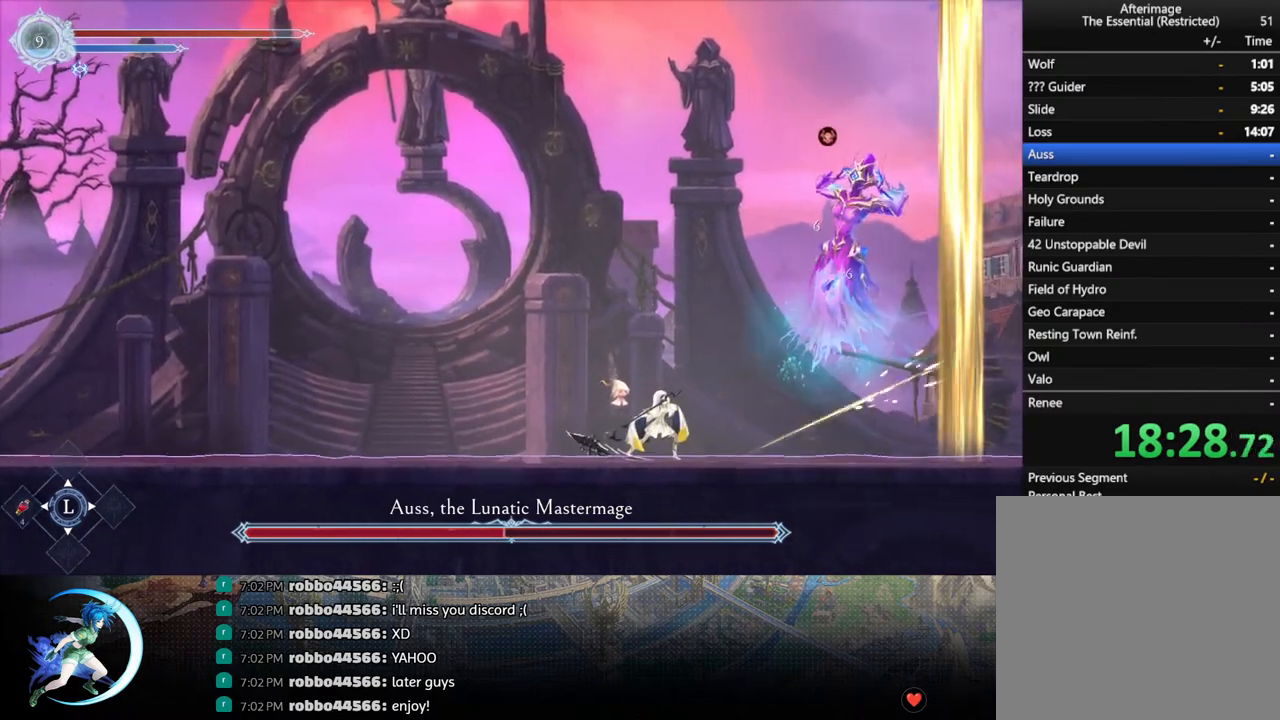
{"buttons": [], "left_stick": "center", "right_stick": "center", "events": [[67, "TRIANGLE", "up"], [100, "DPAD_DOWN", "down"], [167, "DPAD_DOWN", "up"], [217, "TRIANGLE", "down"], [383, "TRIANGLE", "up"], [417, "DPAD_DOWN", "down"], [483, "DPAD_DOWN", "up"]]}
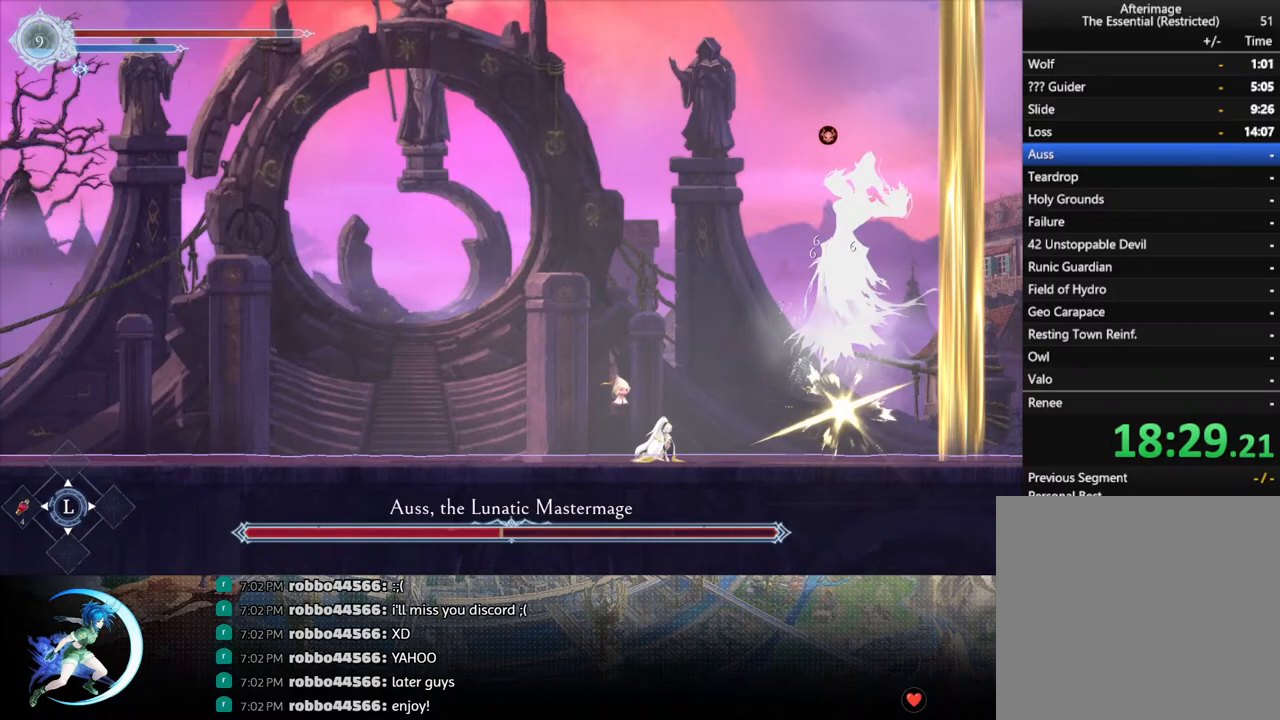
{"buttons": ["TRIANGLE"], "left_stick": "center", "right_stick": "center", "events": [[50, "TRIANGLE", "down"], [217, "TRIANGLE", "up"], [233, "DPAD_DOWN", "down"], [300, "DPAD_DOWN", "up"], [383, "TRIANGLE", "down"]]}
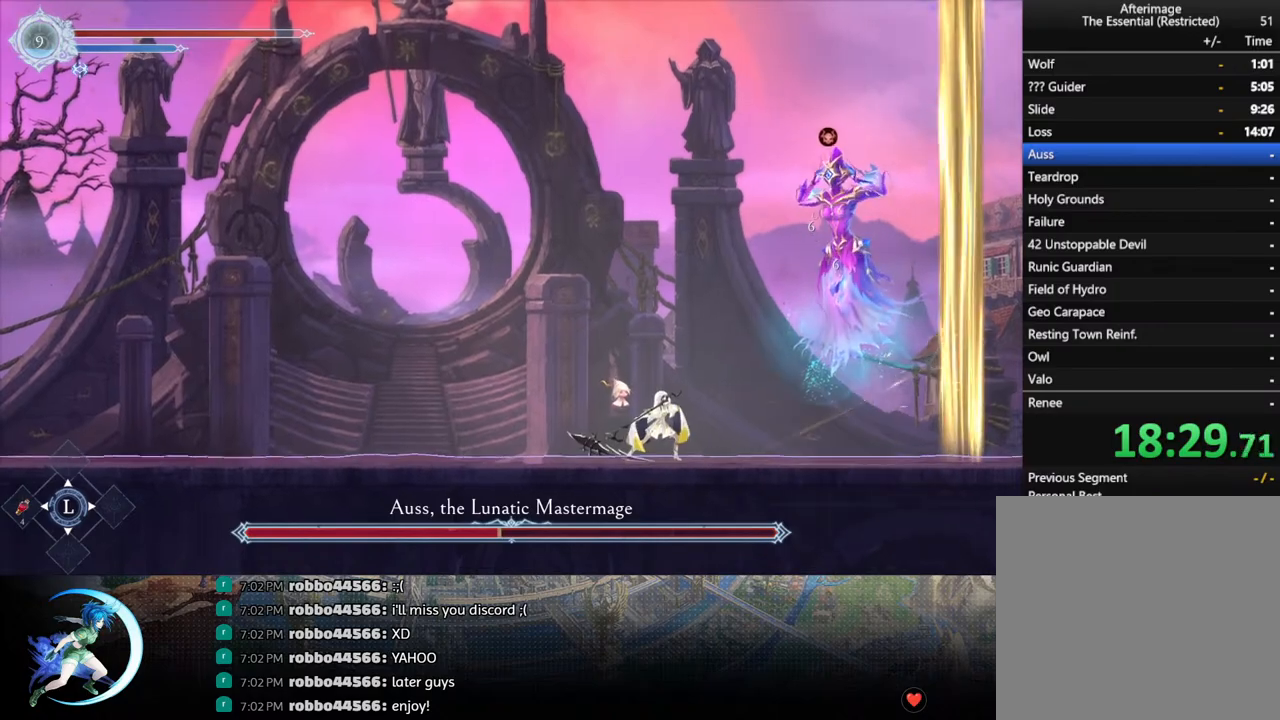
{"buttons": [], "left_stick": "center", "right_stick": "center", "events": [[50, "TRIANGLE", "up"], [67, "DPAD_DOWN", "down"], [117, "DPAD_DOWN", "up"], [200, "TRIANGLE", "down"], [367, "DPAD_DOWN", "down"], [367, "TRIANGLE", "up"], [417, "DPAD_DOWN", "up"]]}
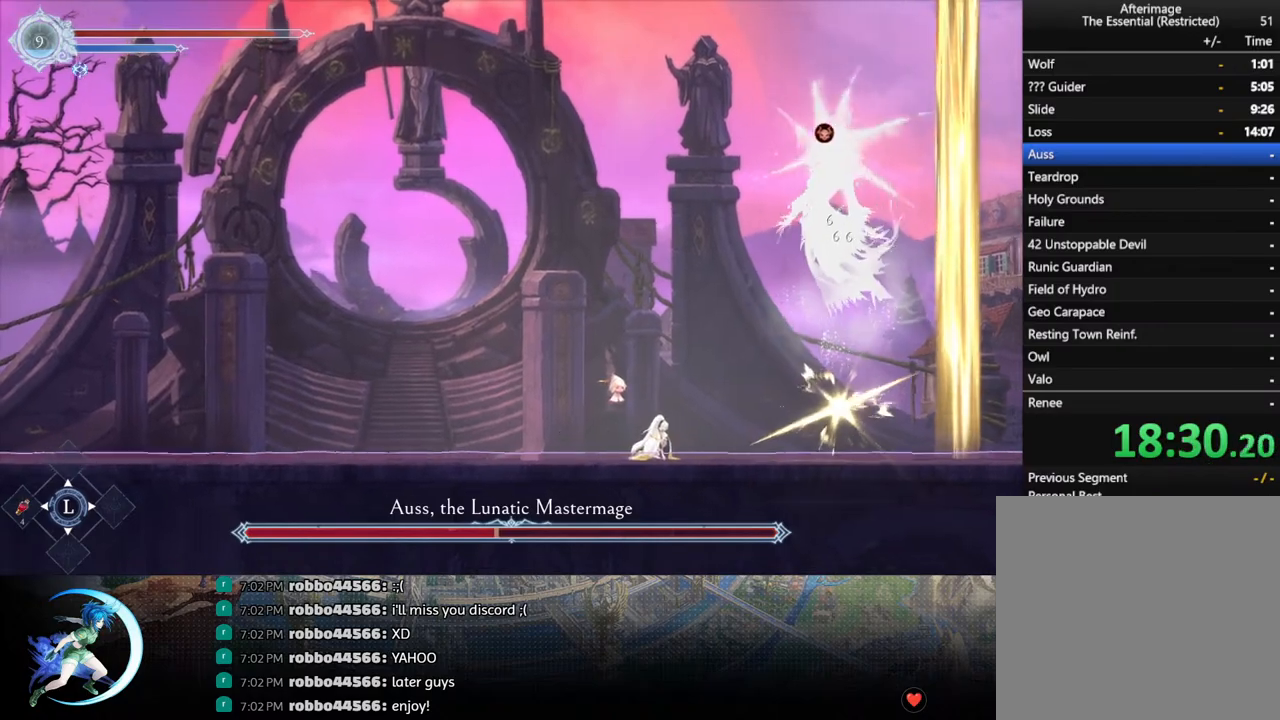
{"buttons": ["TRIANGLE"], "left_stick": "center", "right_stick": "center", "events": [[17, "TRIANGLE", "down"], [183, "TRIANGLE", "up"], [217, "DPAD_DOWN", "down"], [283, "DPAD_DOWN", "up"], [350, "TRIANGLE", "down"]]}
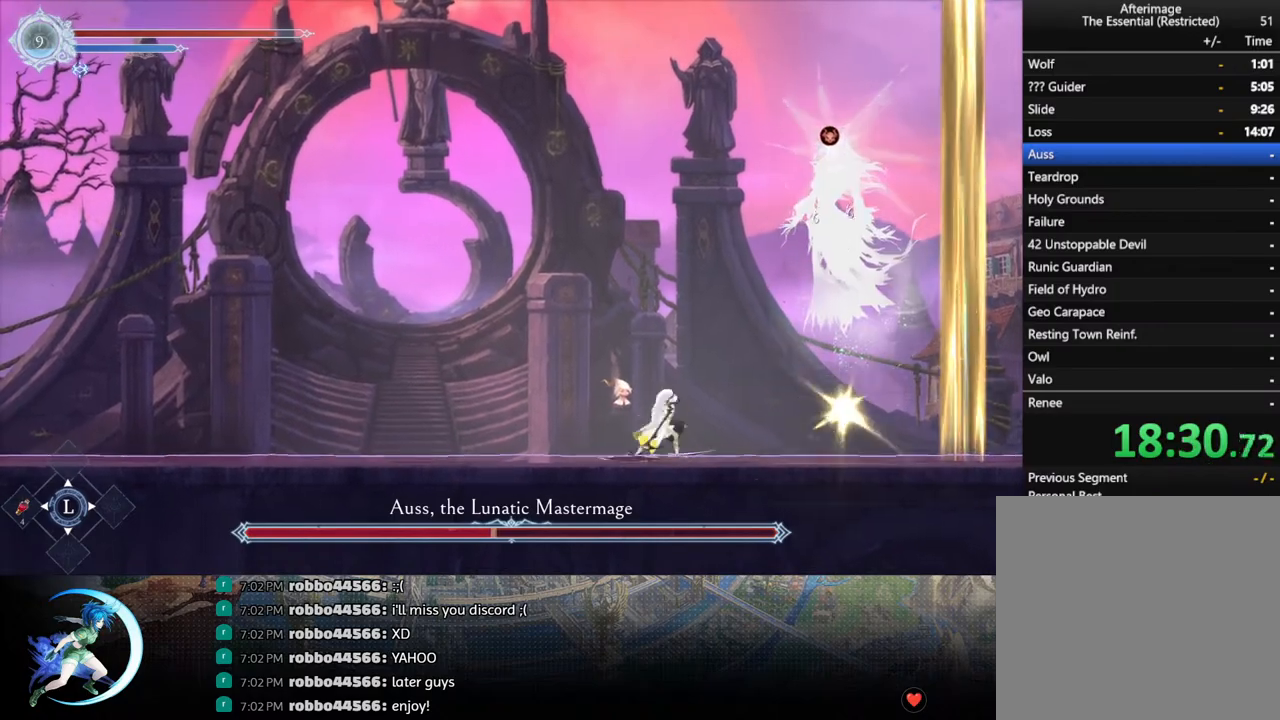
{"buttons": ["DPAD_DOWN"], "left_stick": "center", "right_stick": "center", "events": [[17, "TRIANGLE", "up"], [33, "DPAD_DOWN", "down"], [133, "DPAD_DOWN", "up"], [183, "TRIANGLE", "down"], [400, "TRIANGLE", "up"], [483, "DPAD_DOWN", "down"]]}
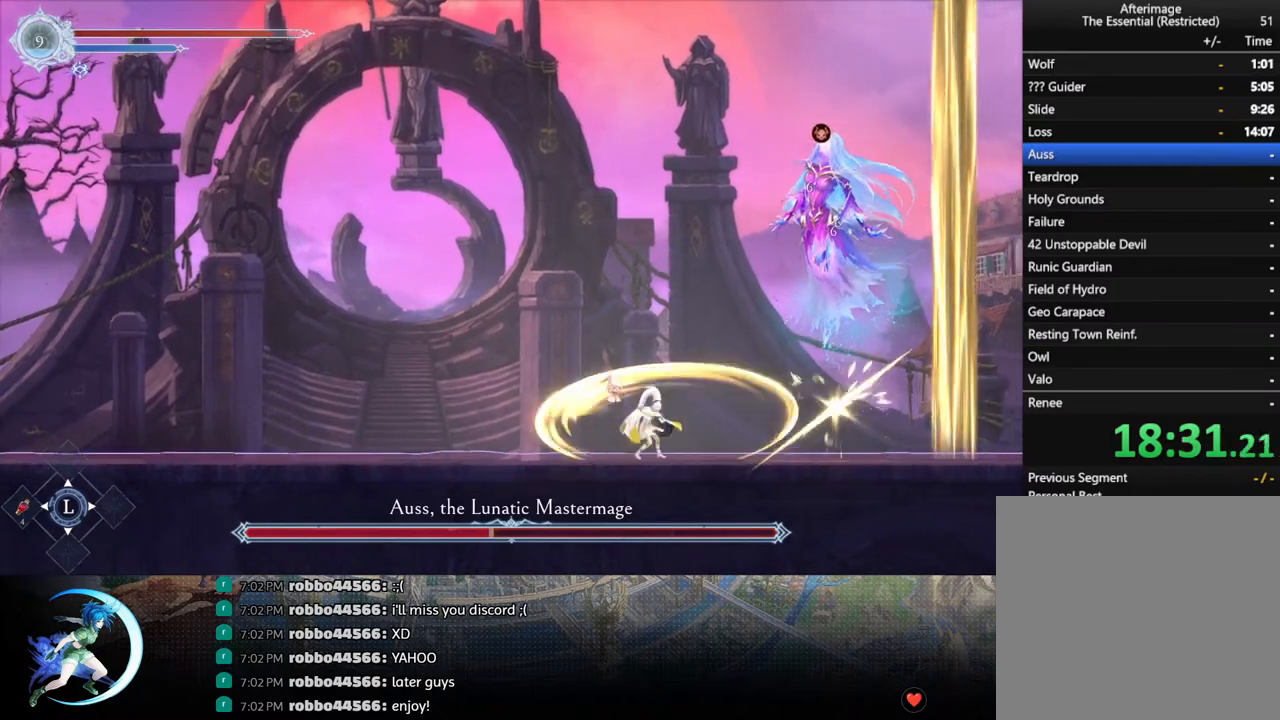
{"buttons": [], "left_stick": "center", "right_stick": "center", "events": [[33, "DPAD_DOWN", "up"], [117, "TRIANGLE", "down"], [317, "TRIANGLE", "up"], [350, "DPAD_DOWN", "down"], [400, "DPAD_DOWN", "up"]]}
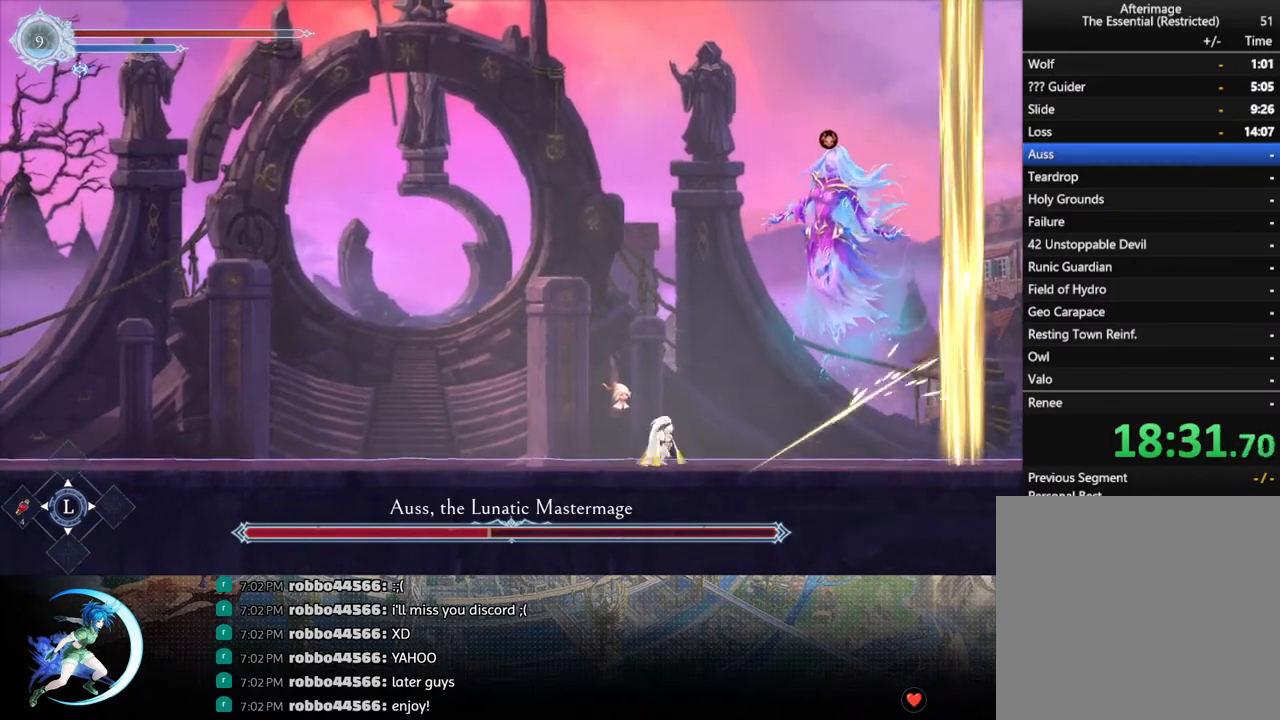
{"buttons": ["TRIANGLE"], "left_stick": "center", "right_stick": "center", "events": [[33, "TRIANGLE", "down"], [233, "TRIANGLE", "up"], [267, "DPAD_DOWN", "down"], [333, "DPAD_DOWN", "up"], [450, "TRIANGLE", "down"]]}
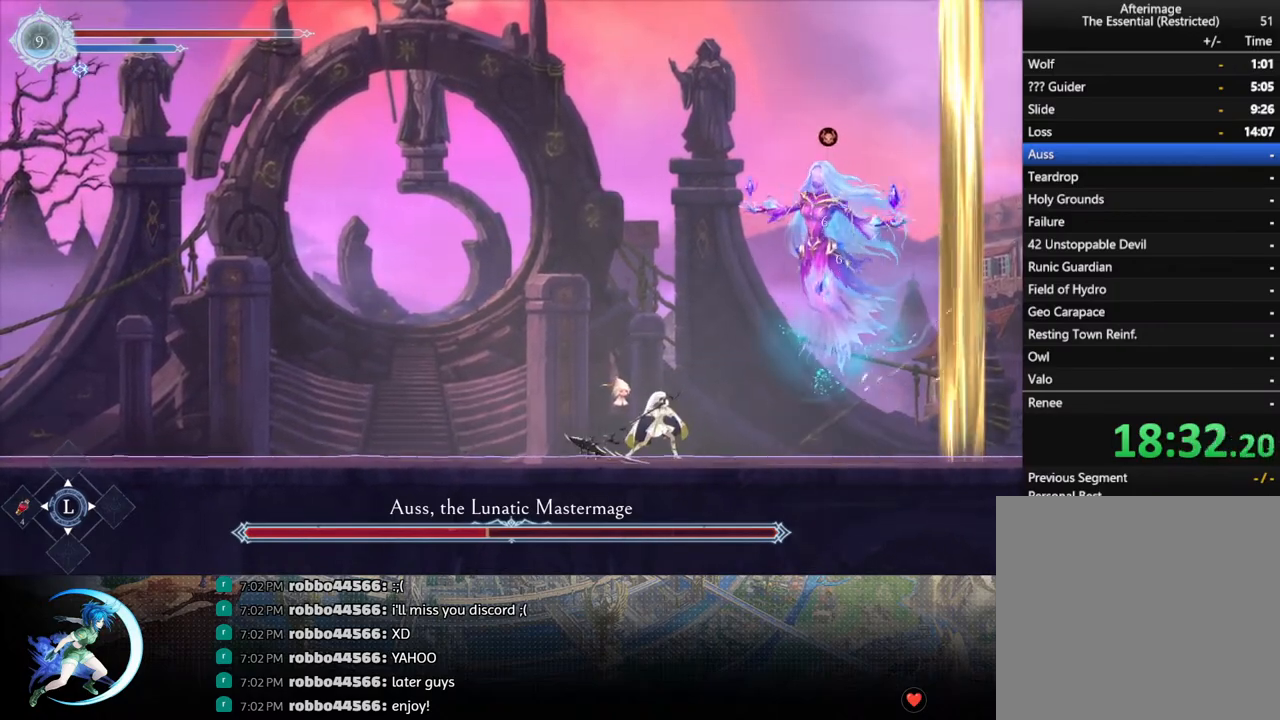
{"buttons": [], "left_stick": "center", "right_stick": "center", "events": [[117, "TRIANGLE", "up"], [167, "DPAD_DOWN", "down"], [233, "DPAD_DOWN", "up"], [283, "TRIANGLE", "down"], [483, "TRIANGLE", "up"]]}
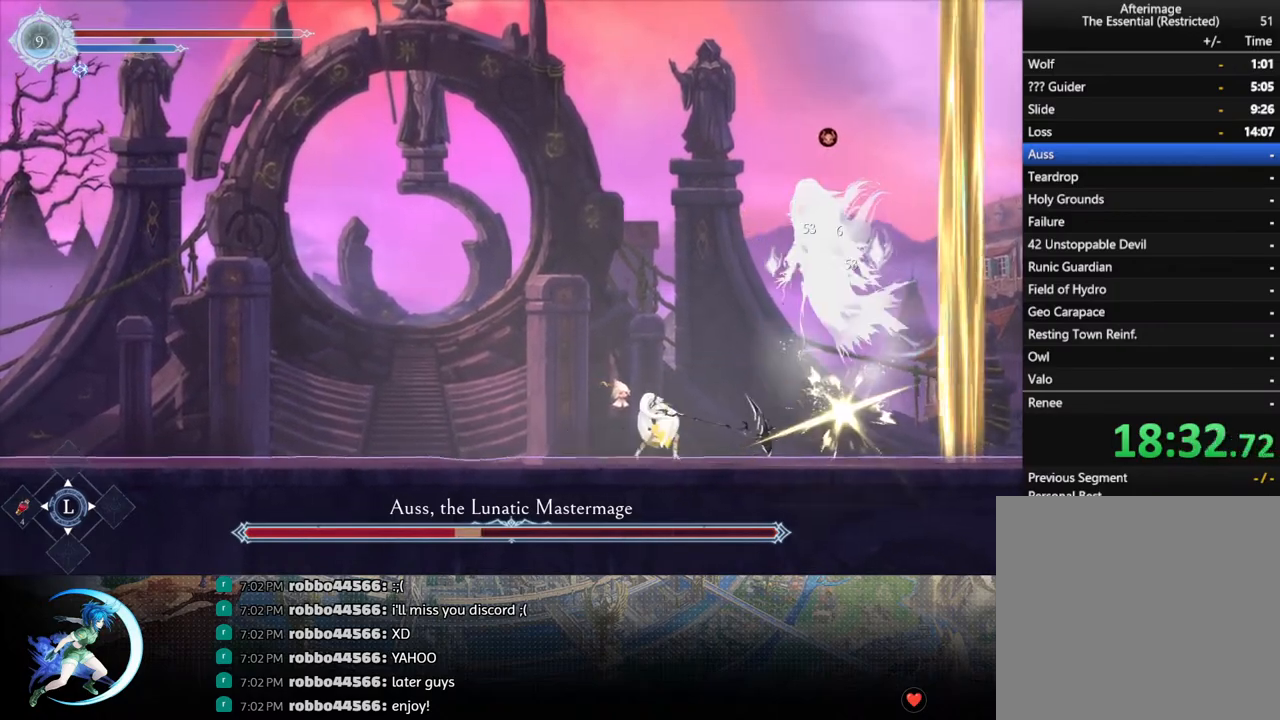
{"buttons": [], "left_stick": "center", "right_stick": "center", "events": [[50, "DPAD_DOWN", "down"], [83, "DPAD_DOWN", "up"], [150, "TRIANGLE", "down"], [333, "TRIANGLE", "up"], [400, "DPAD_DOWN", "down"], [417, "DPAD_DOWN", "up"]]}
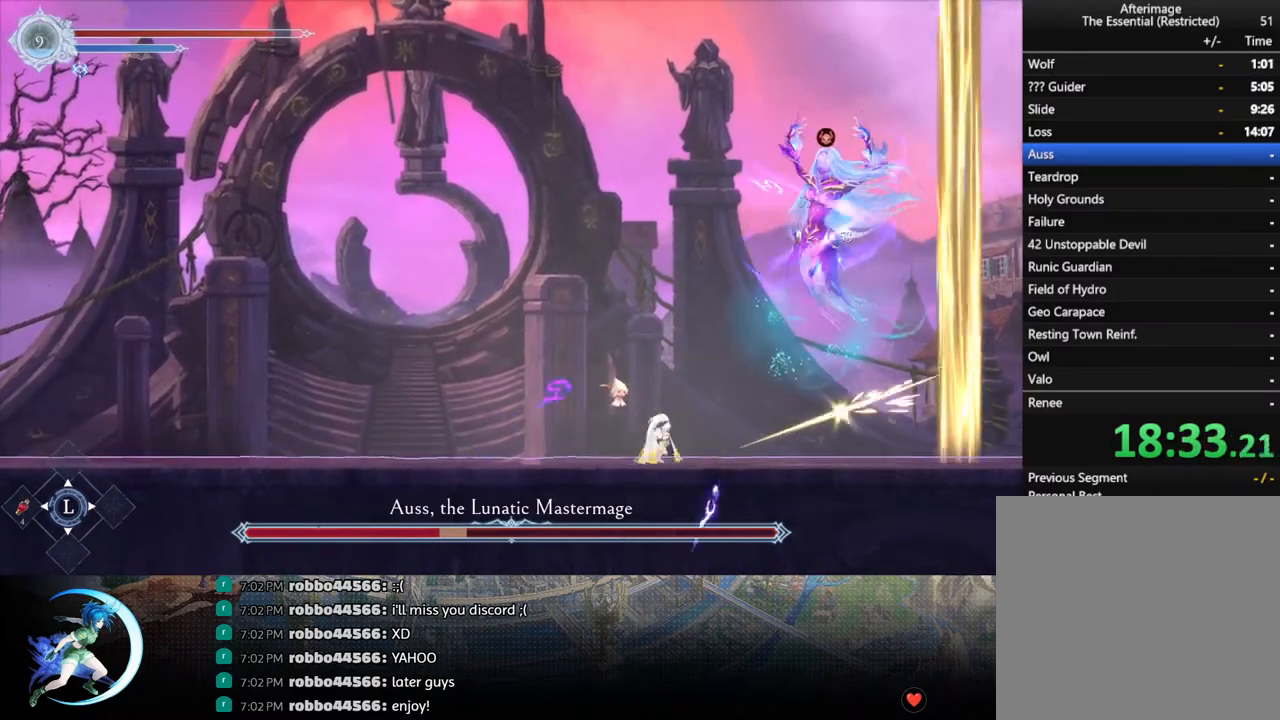
{"buttons": [], "left_stick": "center", "right_stick": "center", "events": [[17, "TRIANGLE", "down"], [183, "DPAD_LEFT", "down"], [183, "TRIANGLE", "up"], [233, "R1", "down"], [283, "DPAD_DOWN", "down"], [283, "R1", "up"], [317, "DPAD_LEFT", "up"], [350, "R1", "down"], [400, "DPAD_DOWN", "up"], [450, "R1", "up"]]}
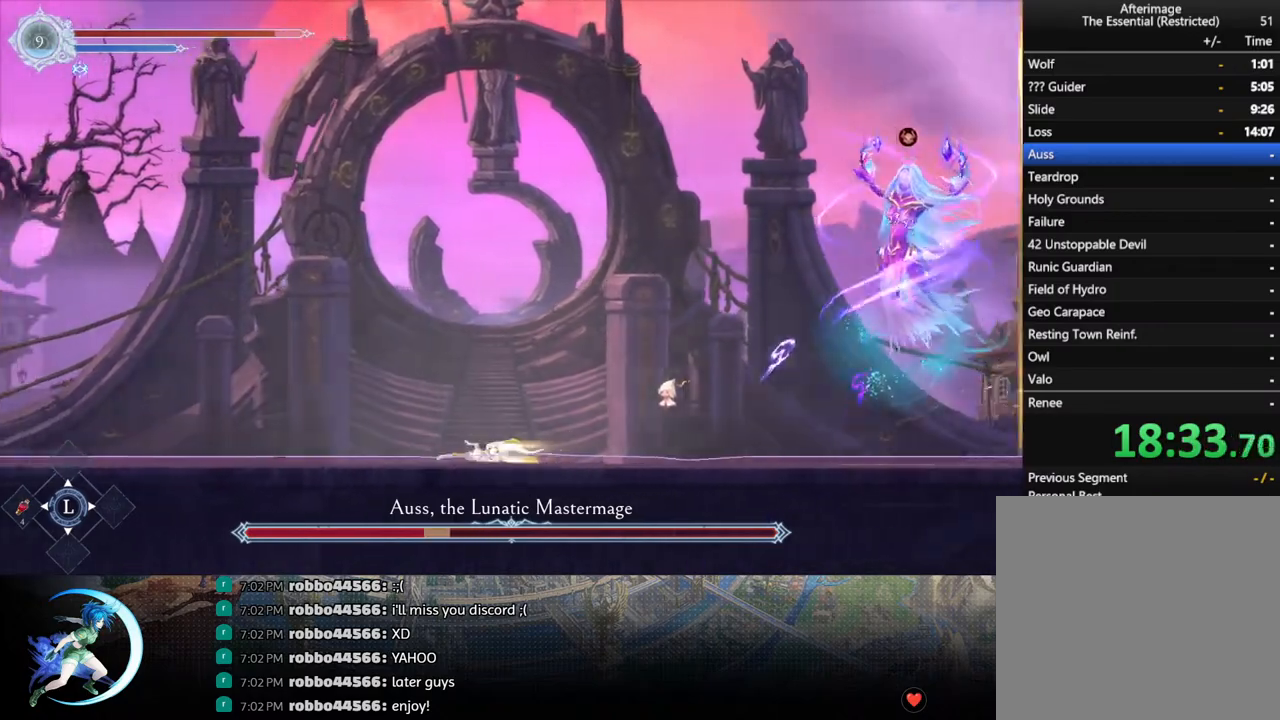
{"buttons": ["R1"], "left_stick": "center", "right_stick": "center", "events": [[217, "DPAD_RIGHT", "down"], [283, "R1", "down"], [350, "DPAD_DOWN", "down"], [350, "R1", "up"], [417, "R1", "down"], [500, "DPAD_DOWN", "up"], [500, "DPAD_RIGHT", "up"]]}
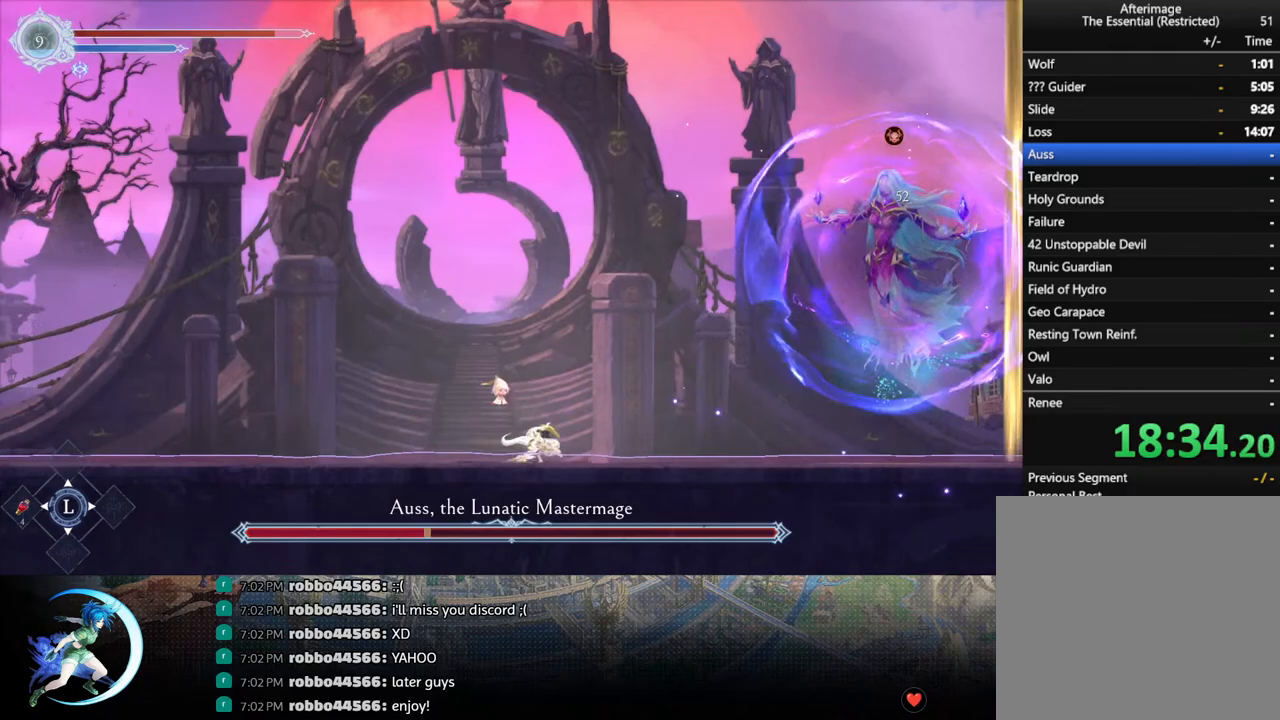
{"buttons": [], "left_stick": "center", "right_stick": "center", "events": [[17, "R1", "up"], [183, "DPAD_RIGHT", "down"], [350, "DPAD_RIGHT", "up"], [350, "TRIANGLE", "down"], [467, "TRIANGLE", "up"]]}
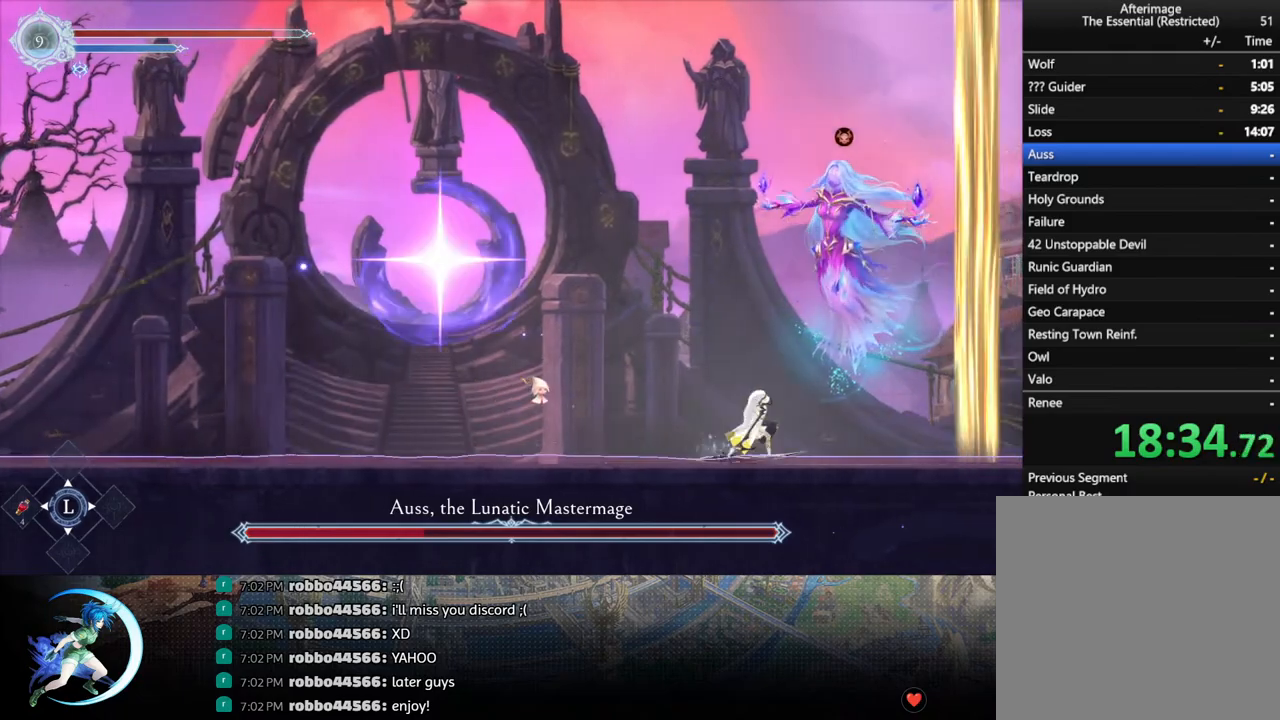
{"buttons": ["TRIANGLE"], "left_stick": "center", "right_stick": "center", "events": [[50, "DPAD_DOWN", "down"], [100, "DPAD_DOWN", "up"], [133, "TRIANGLE", "down"], [300, "TRIANGLE", "up"], [367, "DPAD_DOWN", "down"], [417, "DPAD_DOWN", "up"], [467, "TRIANGLE", "down"]]}
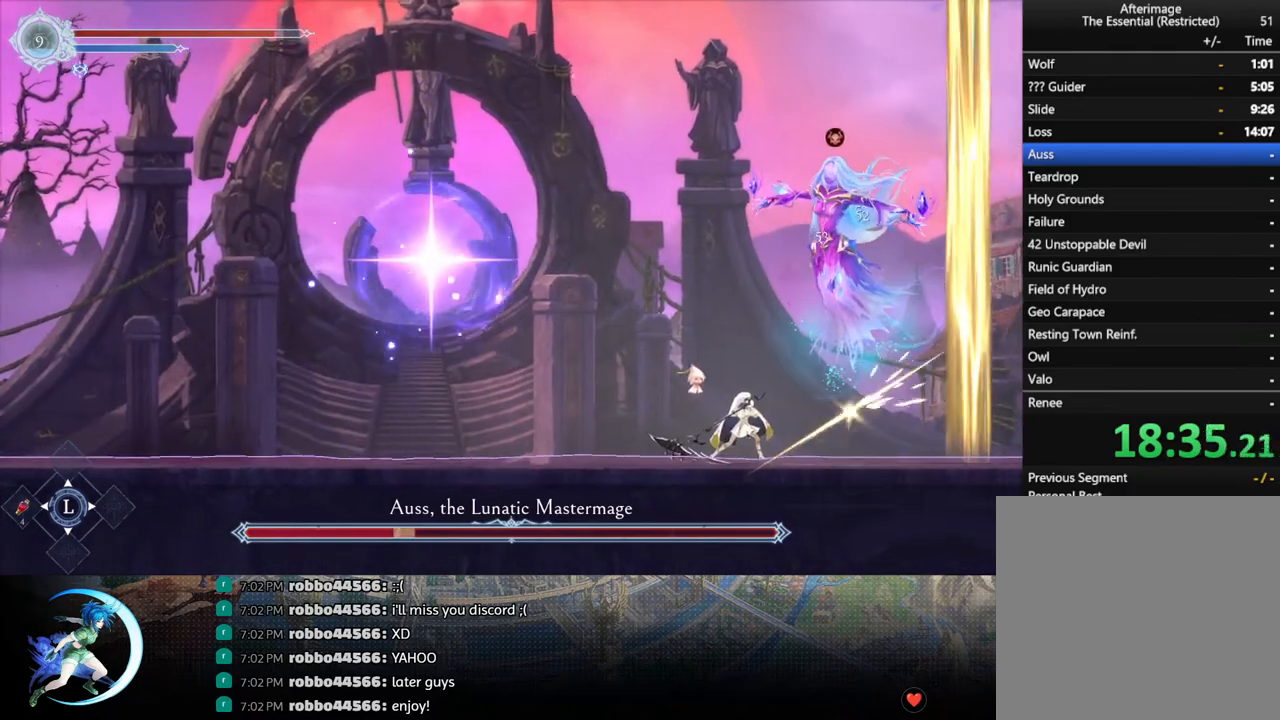
{"buttons": [], "left_stick": "center", "right_stick": "center", "events": [[150, "TRIANGLE", "up"], [167, "DPAD_DOWN", "down"], [250, "DPAD_DOWN", "up"]]}
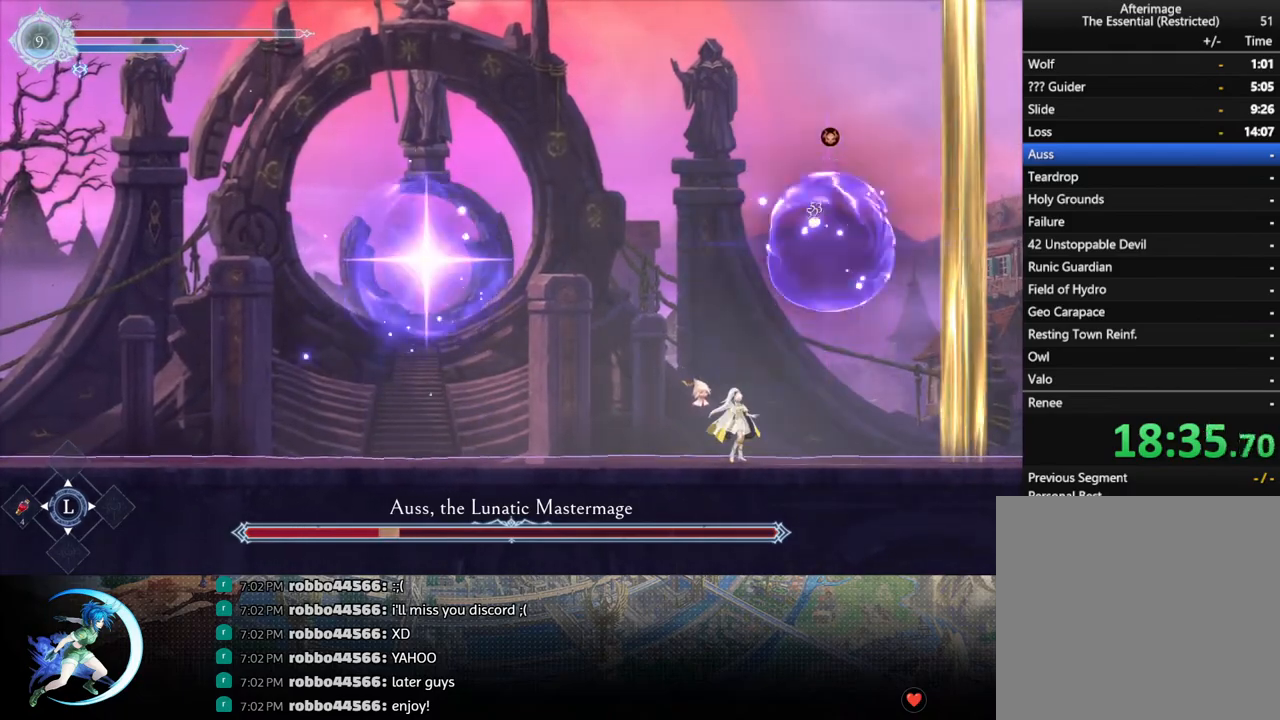
{"buttons": ["DPAD_LEFT"], "left_stick": "center", "right_stick": "center", "events": [[100, "DPAD_LEFT", "down"]]}
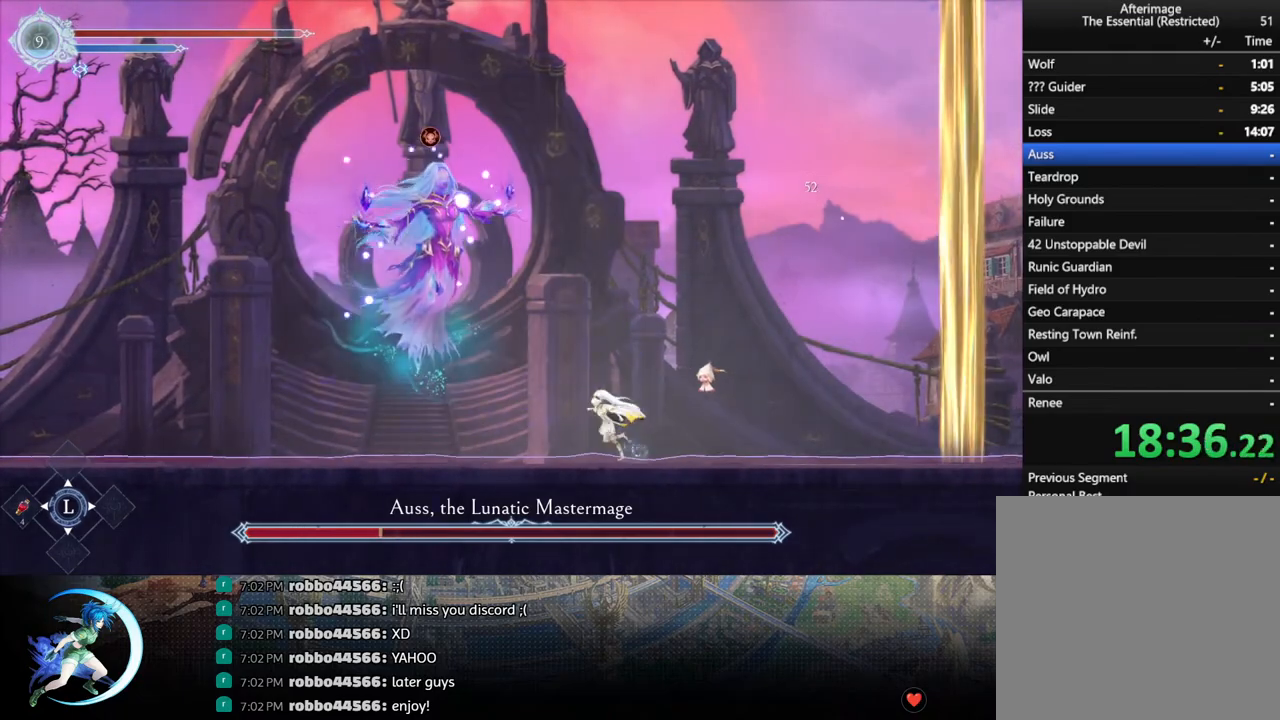
{"buttons": ["TRIANGLE"], "left_stick": "center", "right_stick": "center", "events": [[167, "TRIANGLE", "down"], [200, "DPAD_LEFT", "up"], [317, "TRIANGLE", "up"], [367, "DPAD_DOWN", "down"], [400, "DPAD_DOWN", "up"], [450, "TRIANGLE", "down"]]}
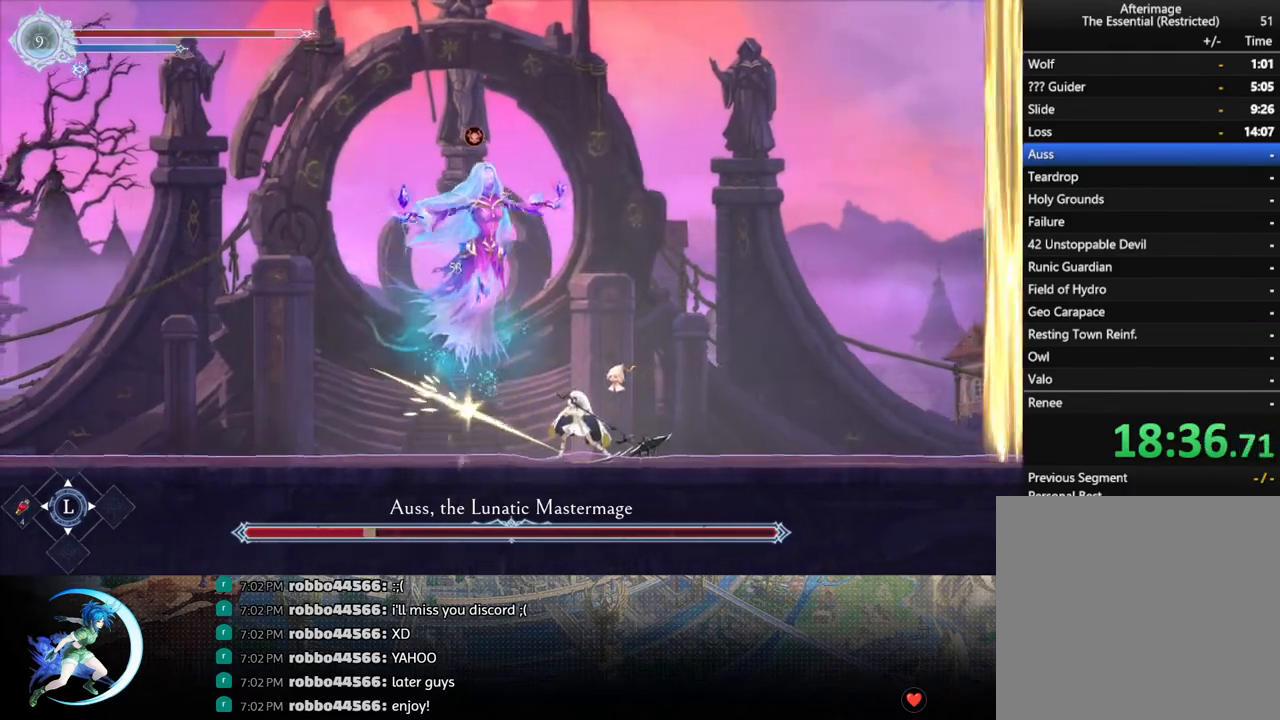
{"buttons": ["DPAD_DOWN"], "left_stick": "center", "right_stick": "center", "events": [[133, "DPAD_DOWN", "down"], [133, "TRIANGLE", "up"], [217, "DPAD_DOWN", "up"], [283, "TRIANGLE", "down"], [433, "TRIANGLE", "up"], [467, "DPAD_DOWN", "down"]]}
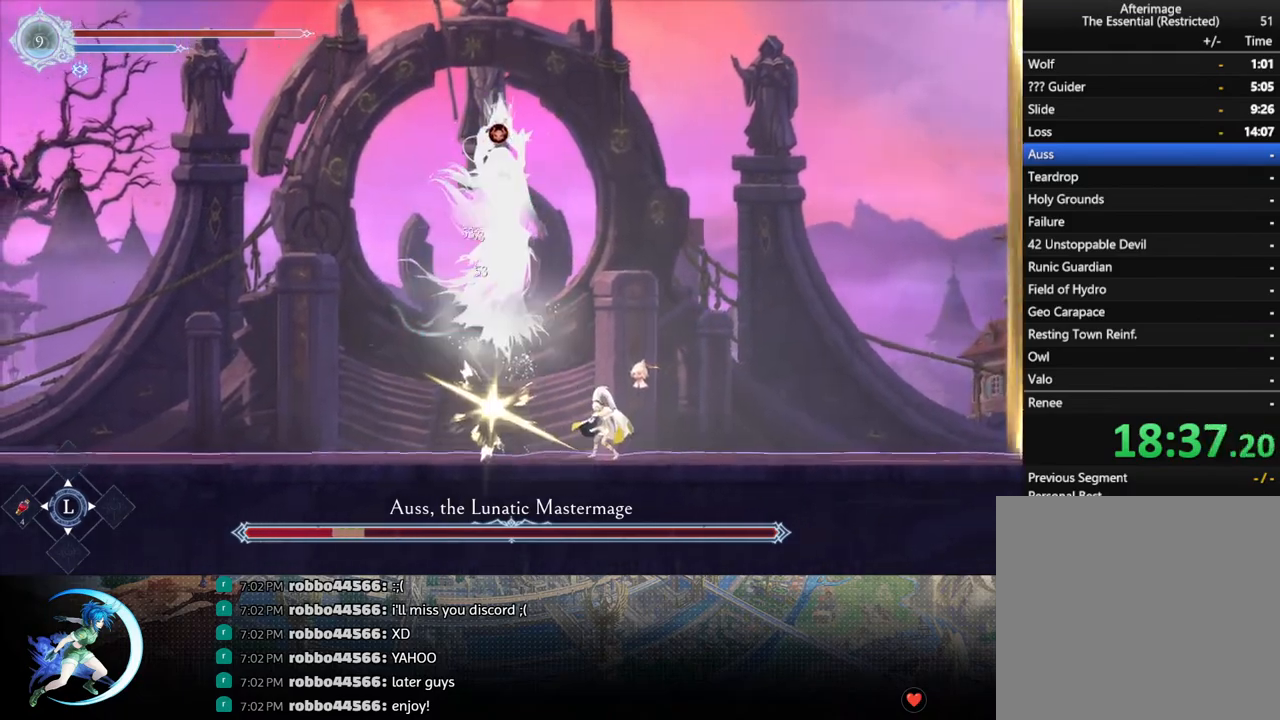
{"buttons": ["TRIANGLE"], "left_stick": "center", "right_stick": "center", "events": [[33, "DPAD_DOWN", "up"], [117, "TRIANGLE", "down"], [300, "TRIANGLE", "up"], [317, "DPAD_DOWN", "down"], [367, "DPAD_DOWN", "up"], [467, "TRIANGLE", "down"]]}
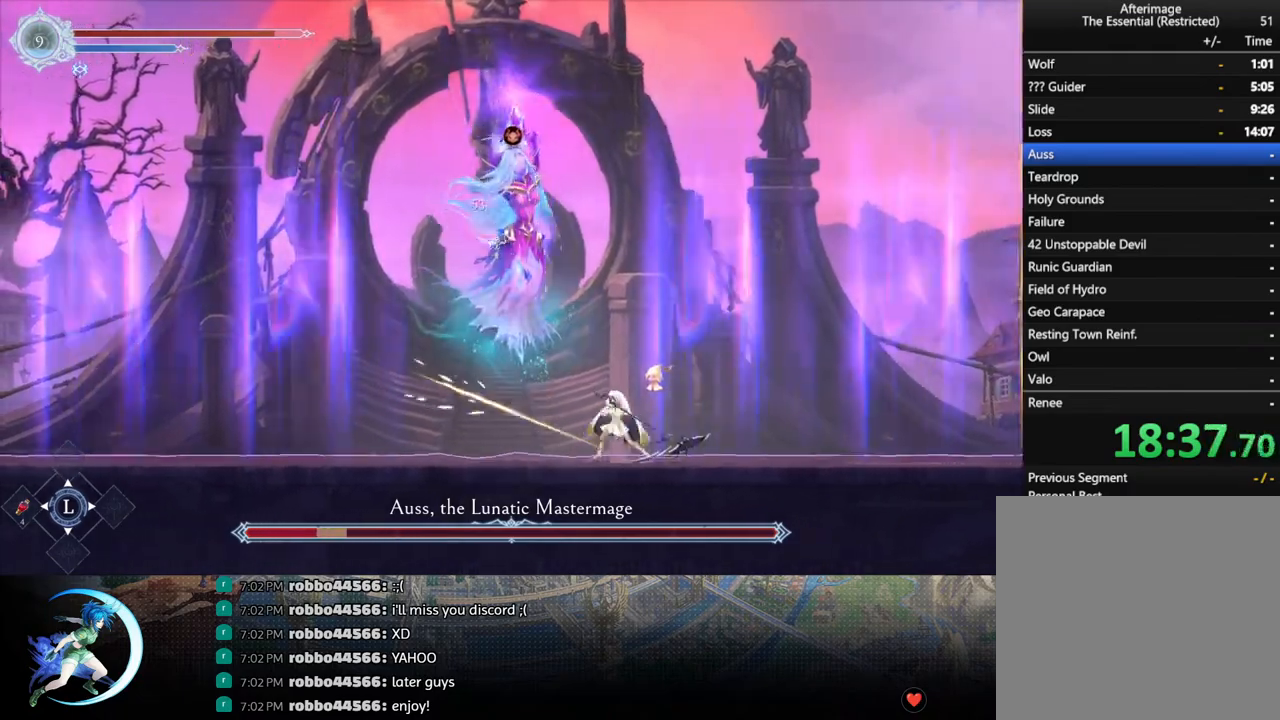
{"buttons": ["DPAD_RIGHT"], "left_stick": "center", "right_stick": "center", "events": [[83, "TRIANGLE", "up"], [117, "DPAD_LEFT", "down"], [233, "R1", "down"], [333, "R1", "up"], [400, "DPAD_LEFT", "up"], [467, "DPAD_RIGHT", "down"]]}
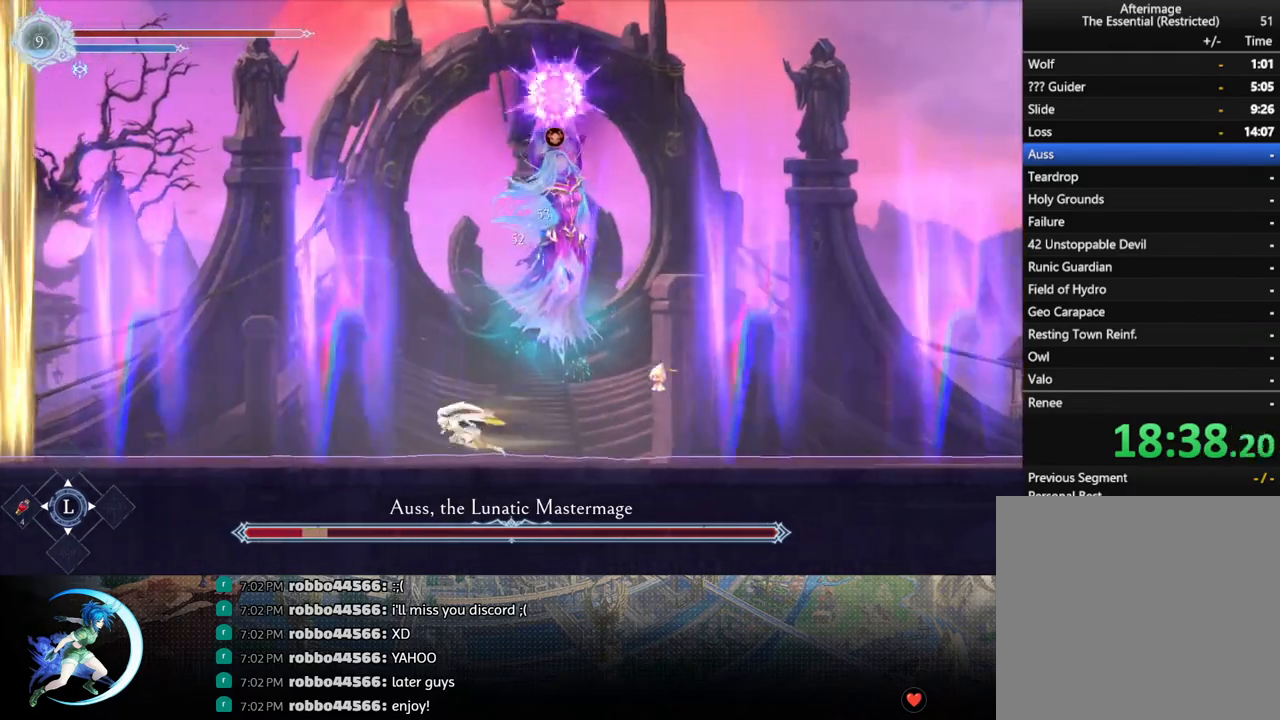
{"buttons": ["TRIANGLE"], "left_stick": "center", "right_stick": "center", "events": [[133, "DPAD_RIGHT", "up"], [167, "TRIANGLE", "down"], [300, "TRIANGLE", "up"], [333, "DPAD_DOWN", "down"], [367, "DPAD_DOWN", "up"], [467, "TRIANGLE", "down"]]}
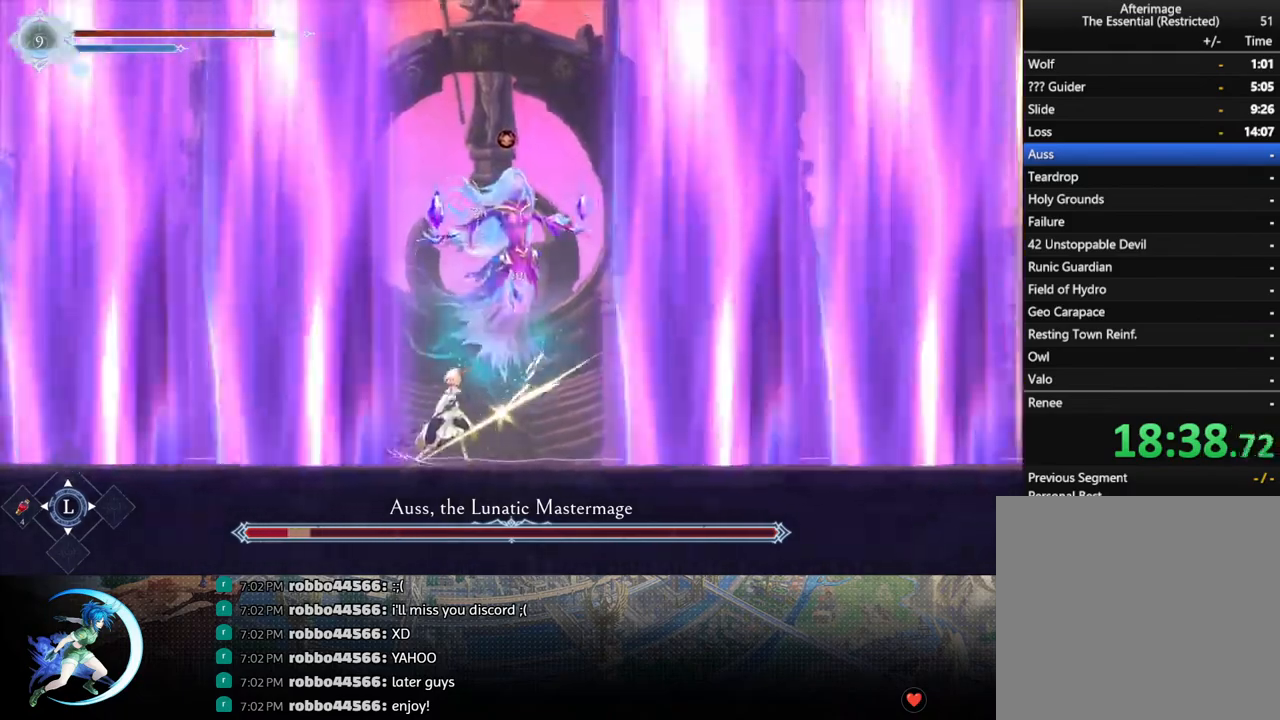
{"buttons": ["DPAD_DOWN"], "left_stick": "center", "right_stick": "center", "events": [[117, "TRIANGLE", "up"], [150, "DPAD_DOWN", "down"], [217, "DPAD_DOWN", "up"], [267, "TRIANGLE", "down"], [450, "TRIANGLE", "up"], [500, "DPAD_DOWN", "down"]]}
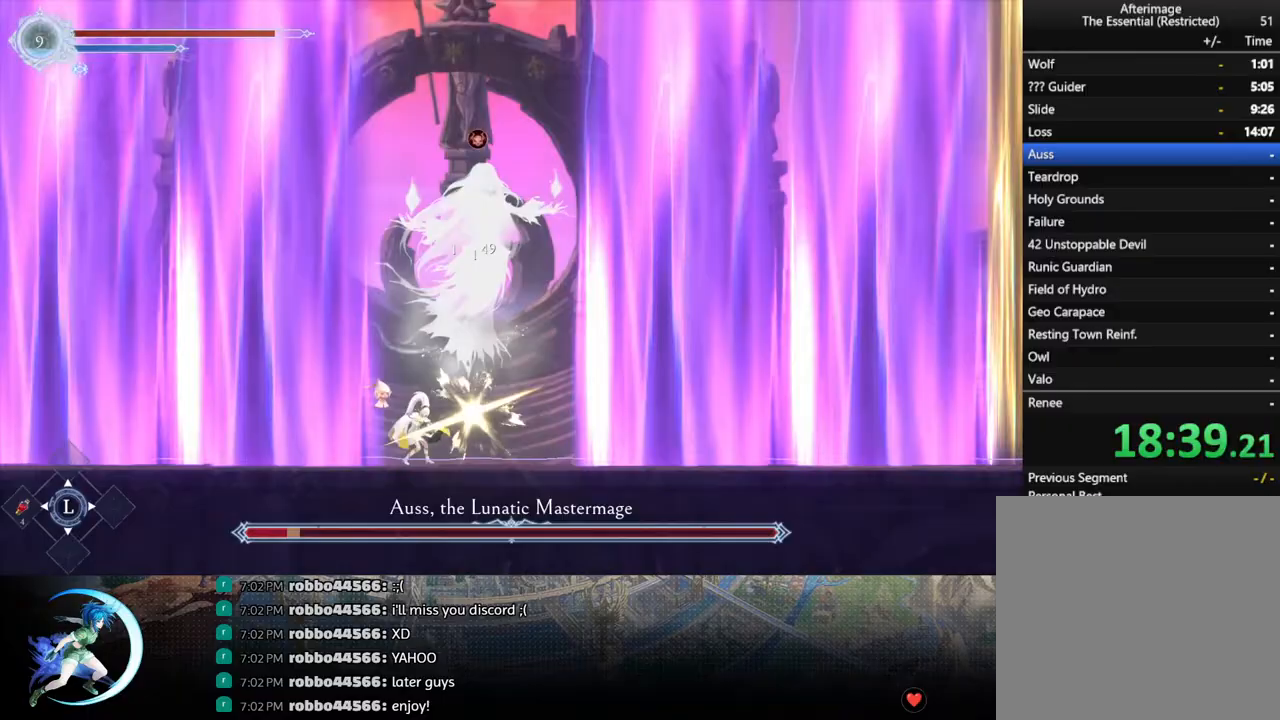
{"buttons": ["TRIANGLE"], "left_stick": "center", "right_stick": "center", "events": [[33, "DPAD_DOWN", "up"], [133, "TRIANGLE", "down"], [300, "TRIANGLE", "up"], [317, "DPAD_DOWN", "down"], [383, "DPAD_DOWN", "up"], [483, "TRIANGLE", "down"]]}
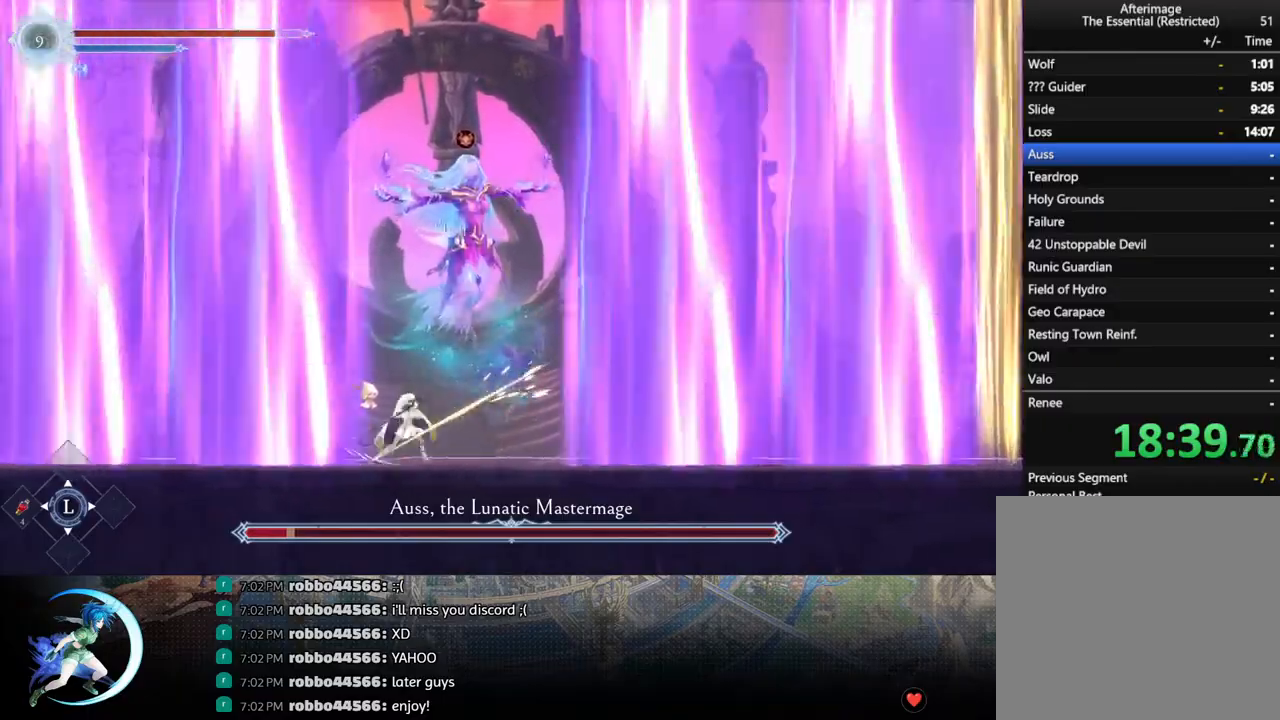
{"buttons": ["DPAD_DOWN"], "left_stick": "center", "right_stick": "center", "events": [[183, "DPAD_DOWN", "down"], [183, "TRIANGLE", "up"], [267, "DPAD_DOWN", "up"], [333, "TRIANGLE", "down"], [467, "TRIANGLE", "up"], [500, "DPAD_DOWN", "down"]]}